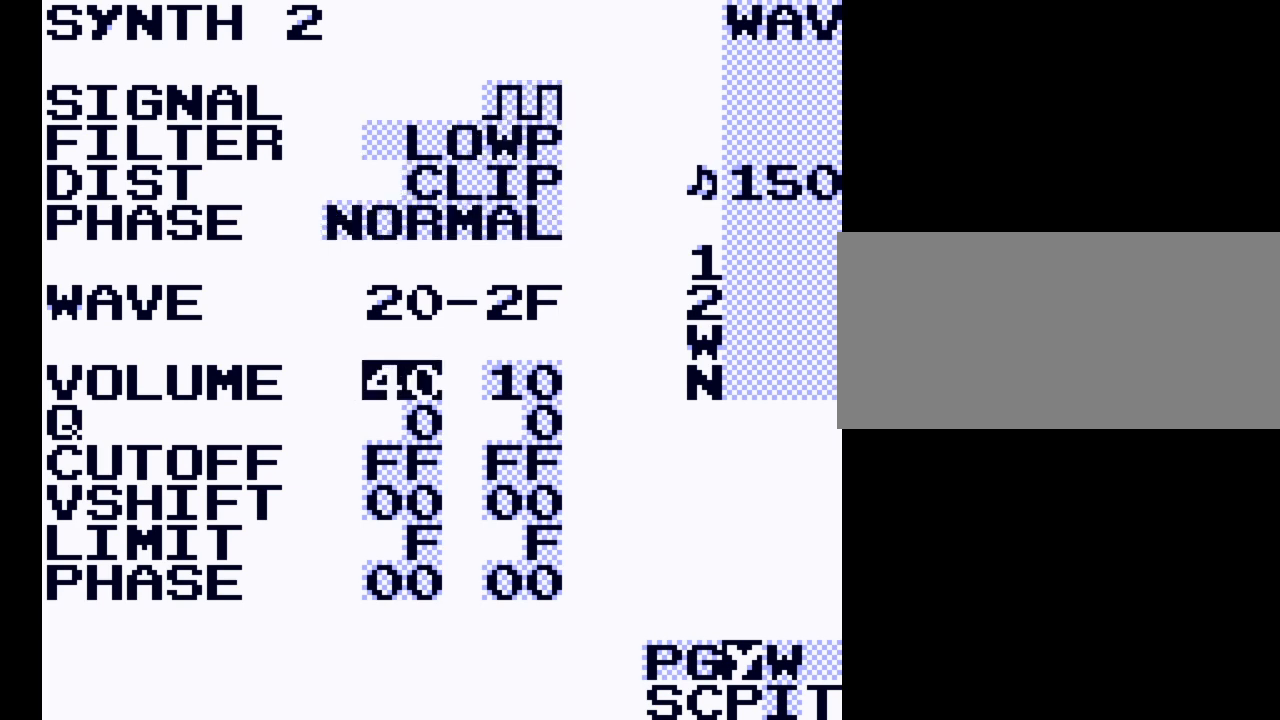
Gameplay with a controller (Nintendo layout); each line is a JSON object with the inputs held at the frame after it. "events" lists button and stick changes between this image and that frame as [ms after this image, input, new state], when the widget could be followed in between. Not read: L3 R3.
{"buttons": ["DPAD_RIGHT"], "events": [[100, "DPAD_DOWN", "down"], [167, "DPAD_DOWN", "up"], [400, "A", "up"], [500, "DPAD_RIGHT", "down"]]}
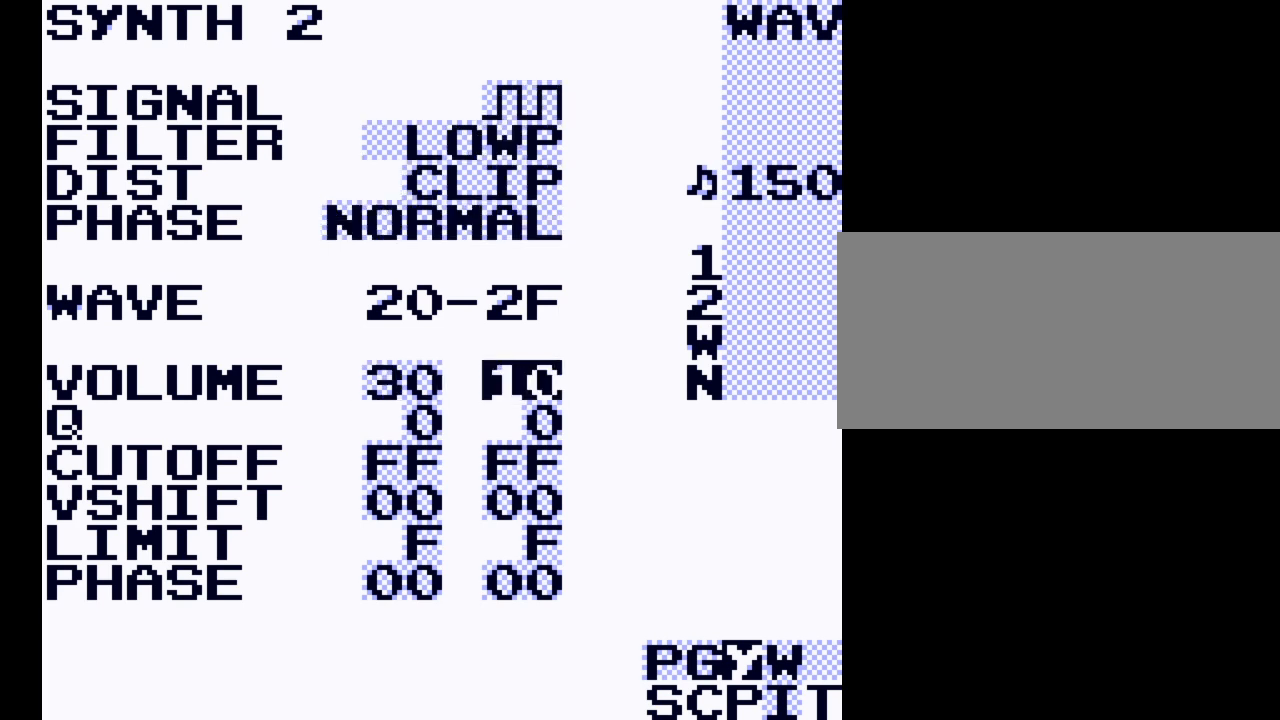
{"buttons": ["A", "DPAD_UP"], "events": [[100, "DPAD_RIGHT", "up"], [167, "A", "down"], [267, "DPAD_UP", "down"], [367, "DPAD_UP", "up"], [467, "DPAD_UP", "down"]]}
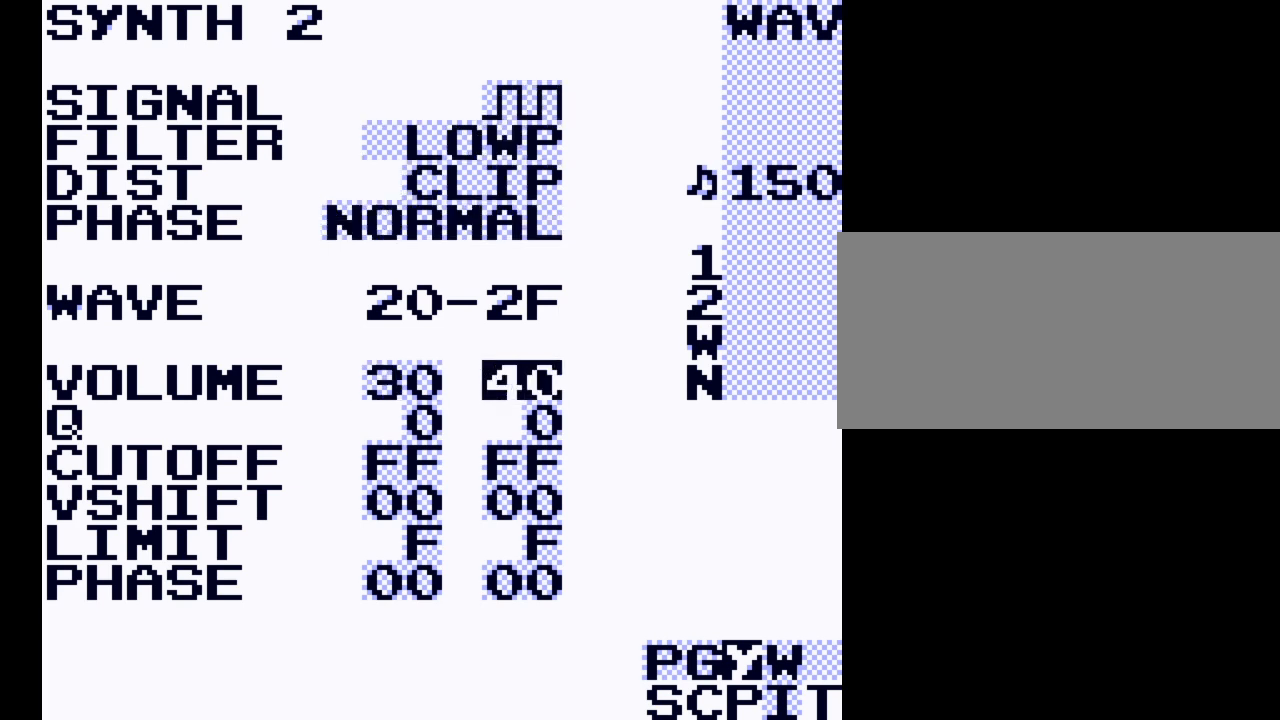
{"buttons": ["A"], "events": [[67, "DPAD_UP", "up"], [333, "DPAD_DOWN", "down"], [433, "DPAD_DOWN", "up"]]}
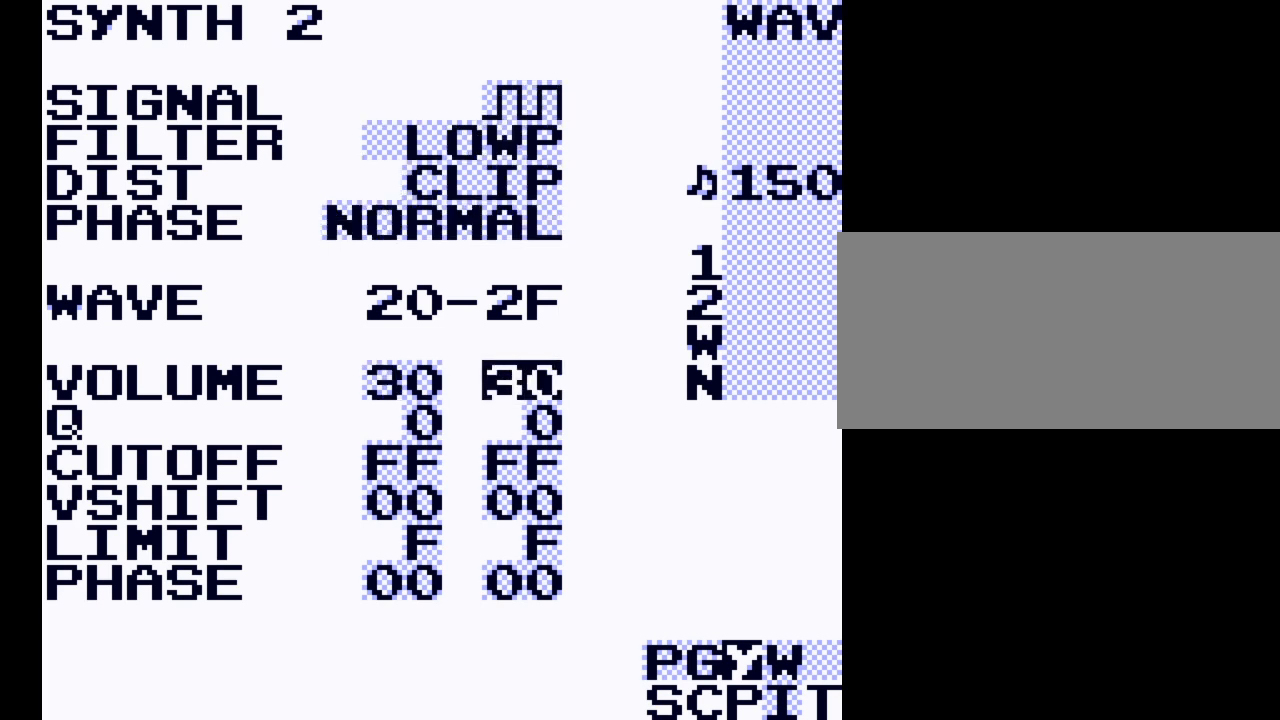
{"buttons": ["DPAD_DOWN"], "events": [[167, "A", "up"], [267, "DPAD_DOWN", "down"]]}
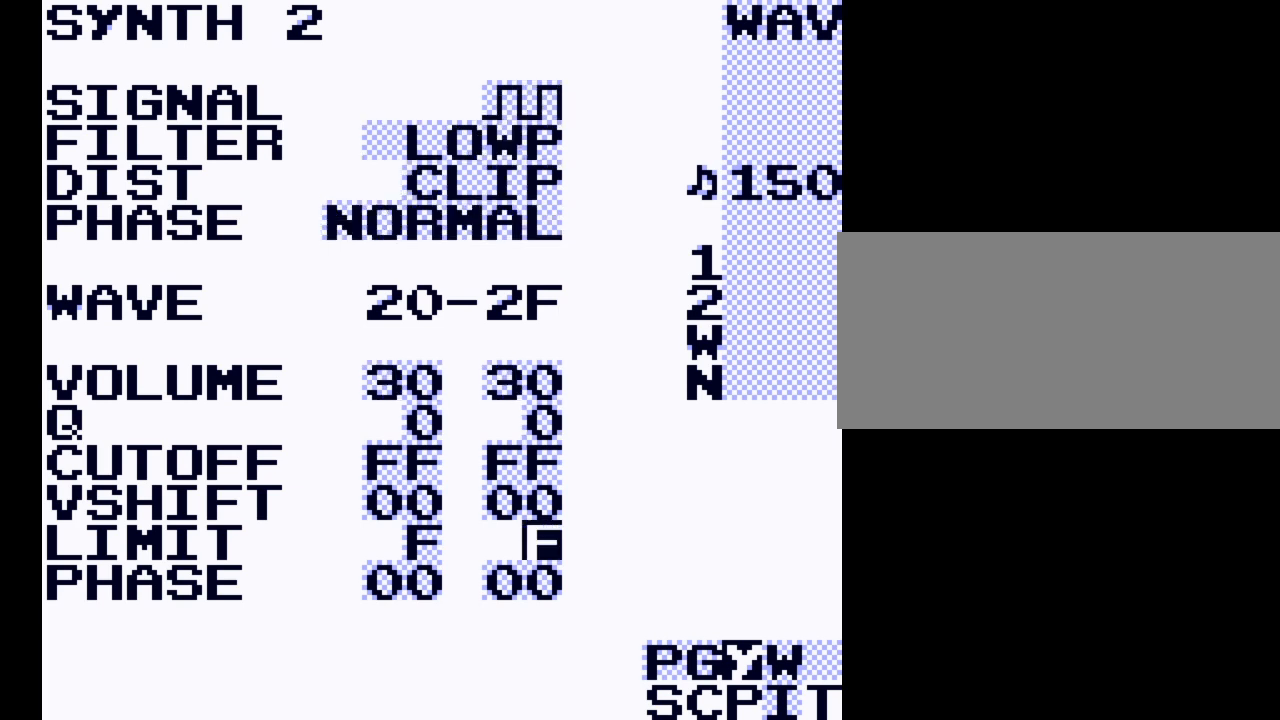
{"buttons": [], "events": [[133, "DPAD_DOWN", "up"]]}
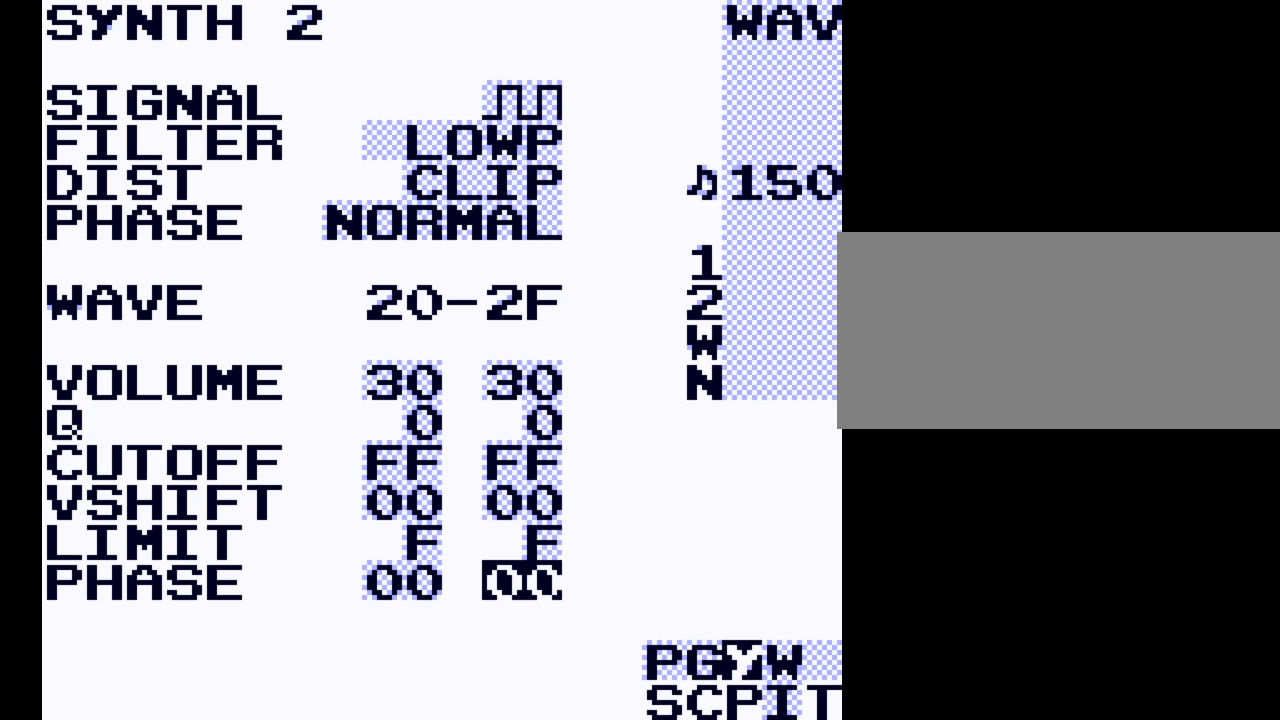
{"buttons": [], "events": [[100, "DPAD_LEFT", "down"], [300, "DPAD_LEFT", "up"]]}
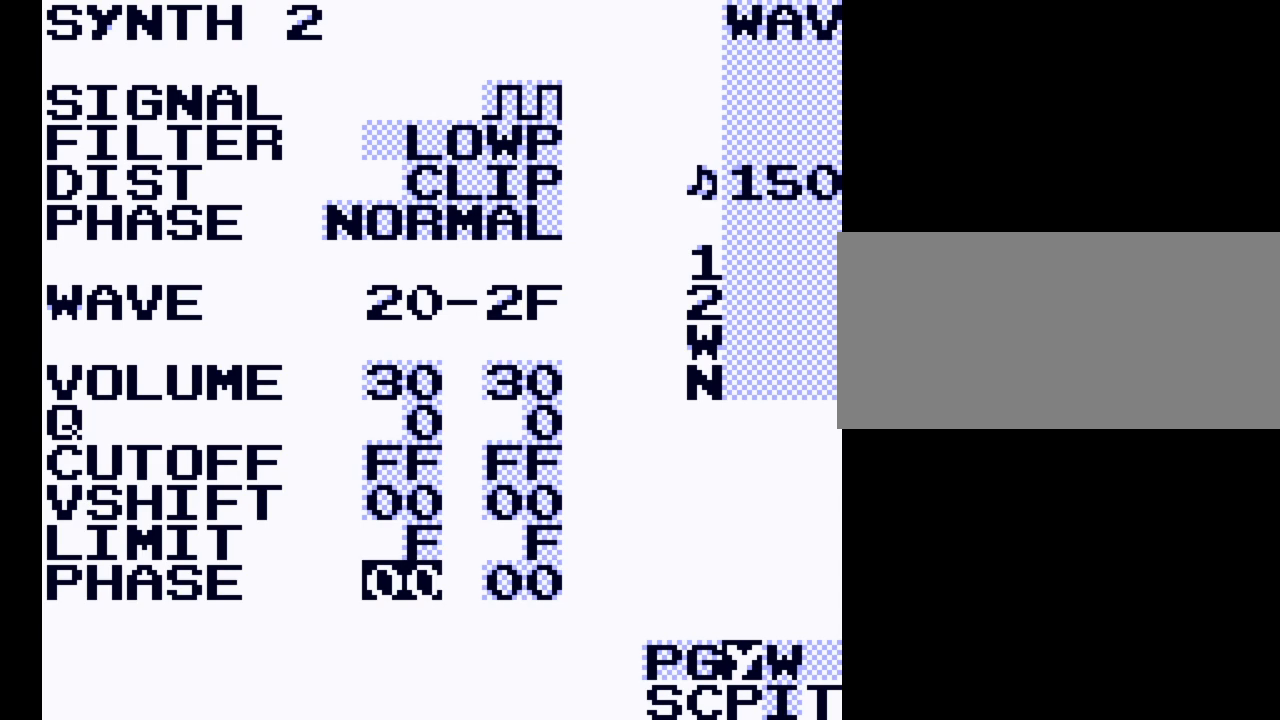
{"buttons": [], "events": [[300, "DPAD_RIGHT", "down"], [500, "DPAD_RIGHT", "up"]]}
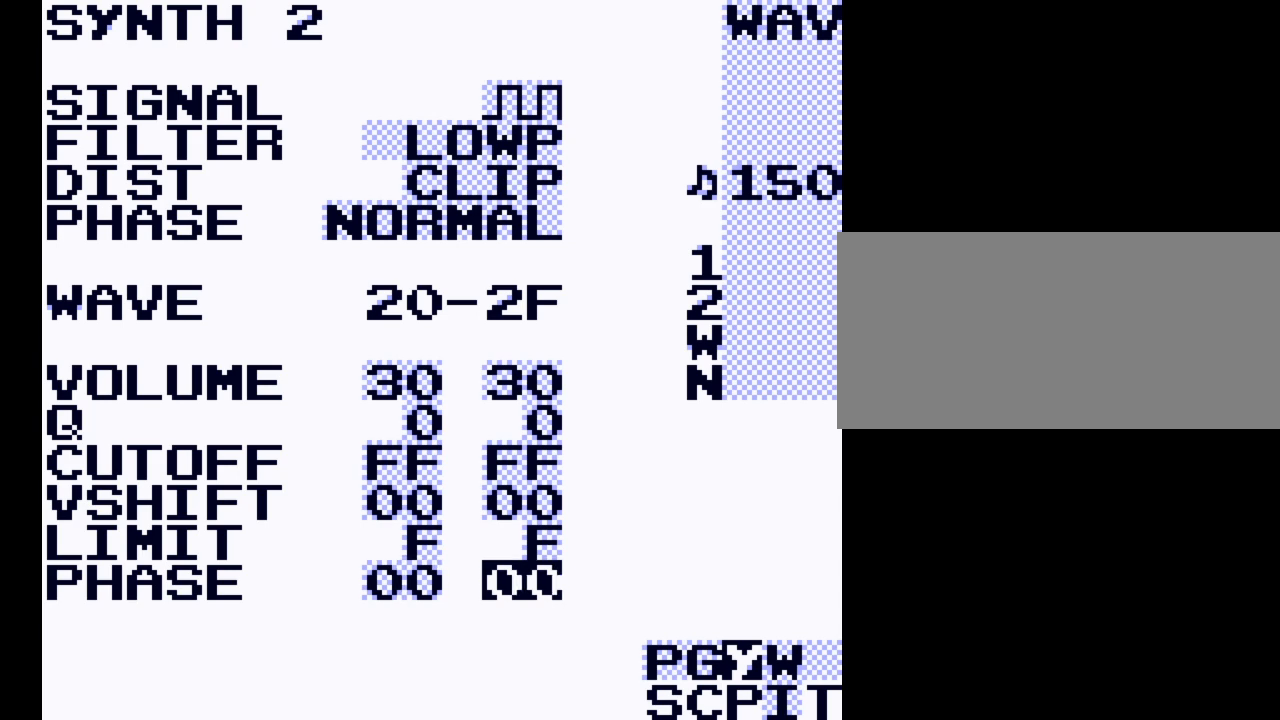
{"buttons": ["A", "DPAD_UP"], "events": [[67, "A", "down"], [333, "DPAD_UP", "down"]]}
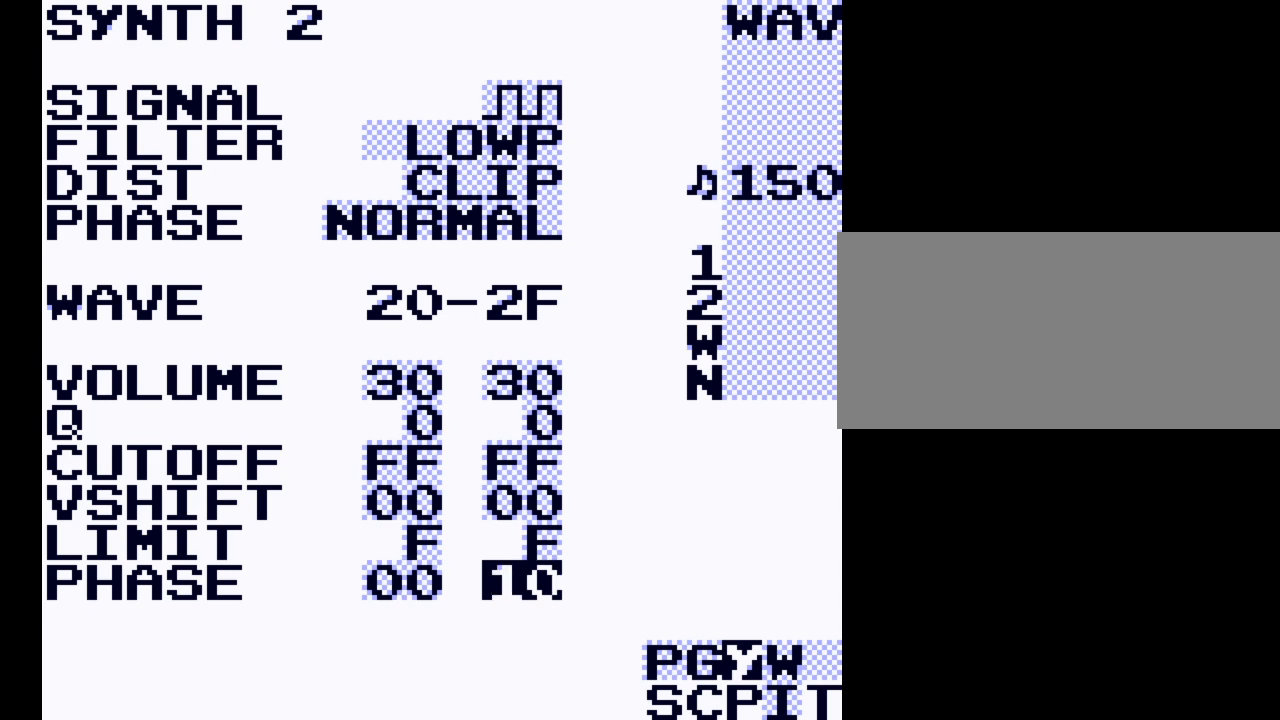
{"buttons": [], "events": [[400, "DPAD_UP", "up"], [500, "A", "up"]]}
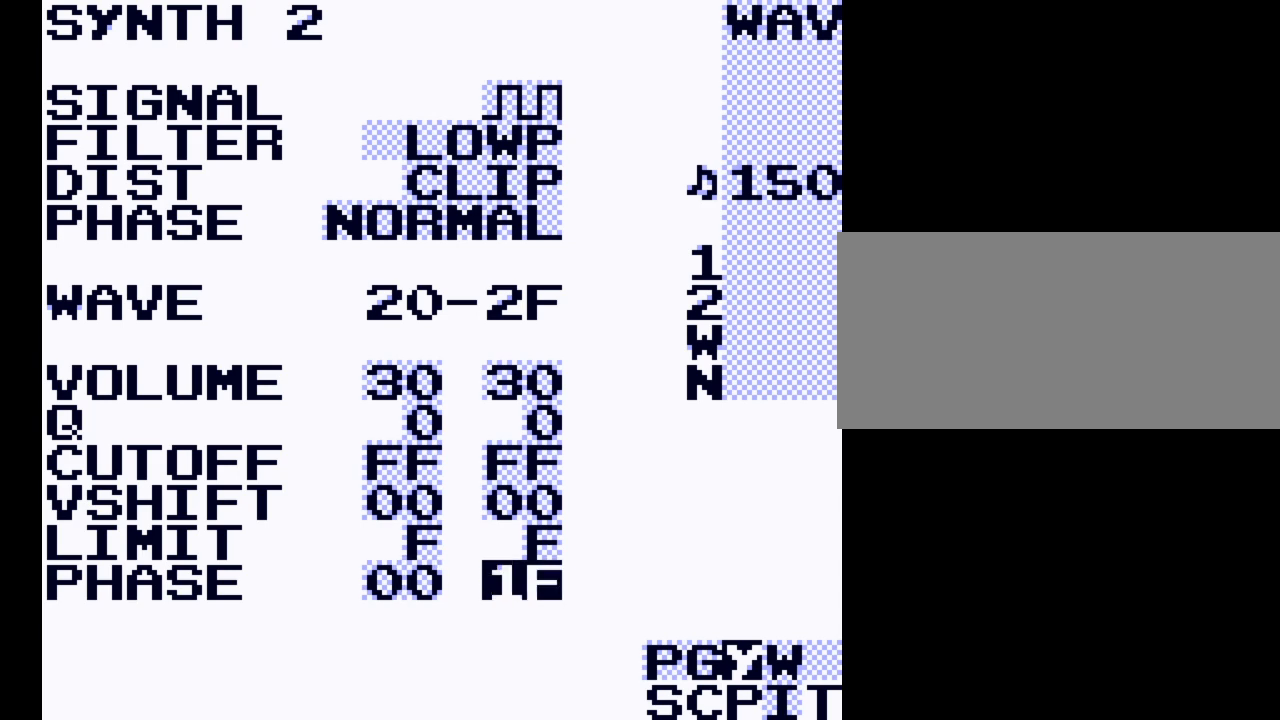
{"buttons": ["SELECT"], "events": [[433, "SELECT", "down"]]}
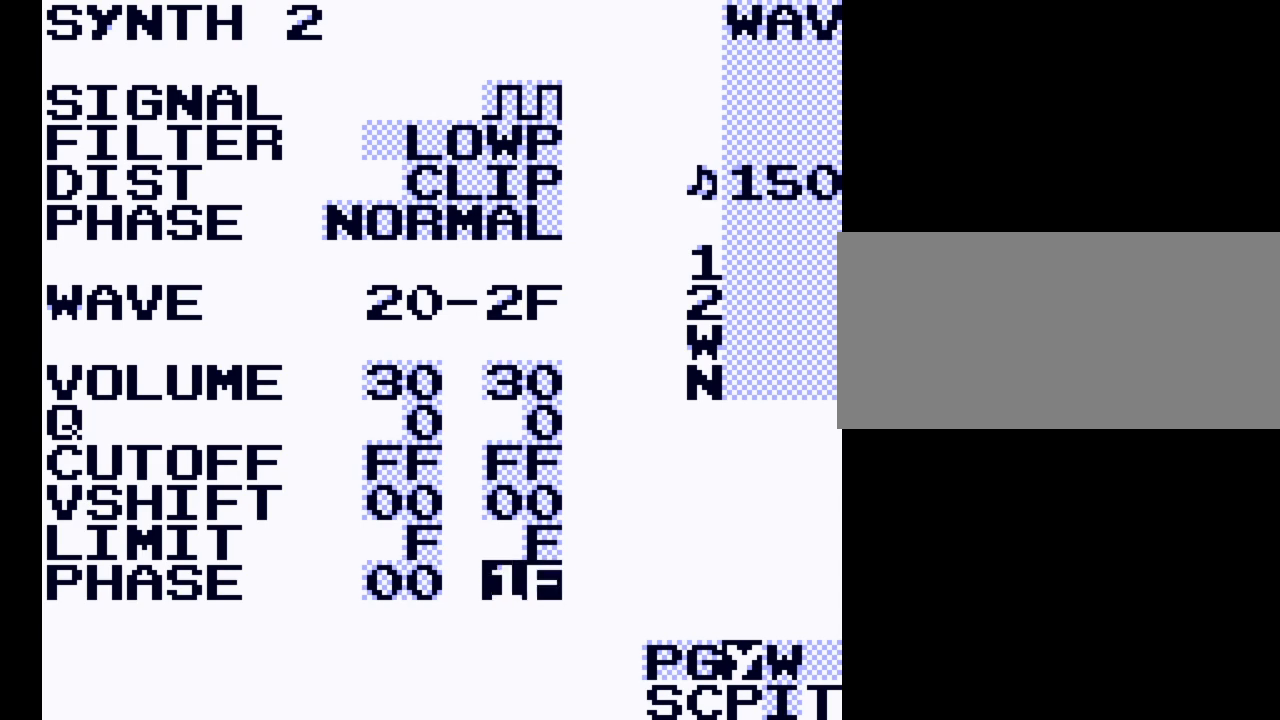
{"buttons": ["SELECT"], "events": [[100, "DPAD_DOWN", "down"], [200, "DPAD_DOWN", "up"]]}
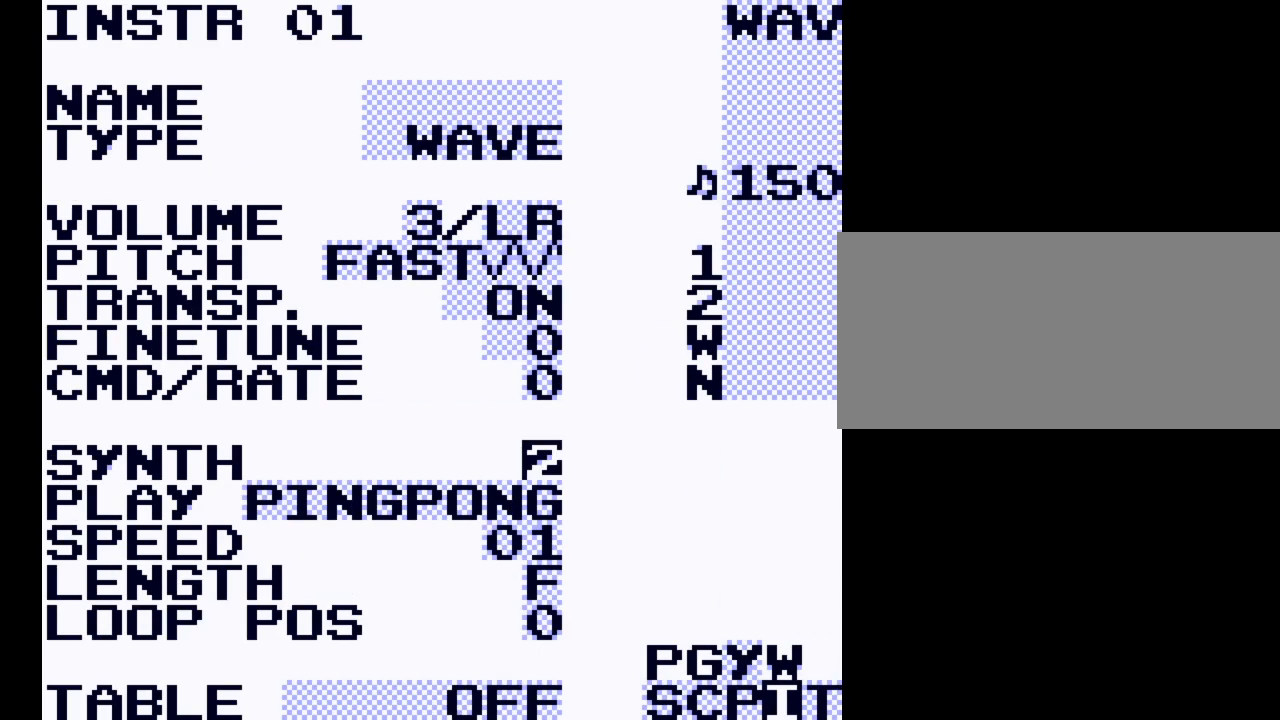
{"buttons": ["SELECT"], "events": [[233, "DPAD_LEFT", "down"], [400, "DPAD_LEFT", "up"]]}
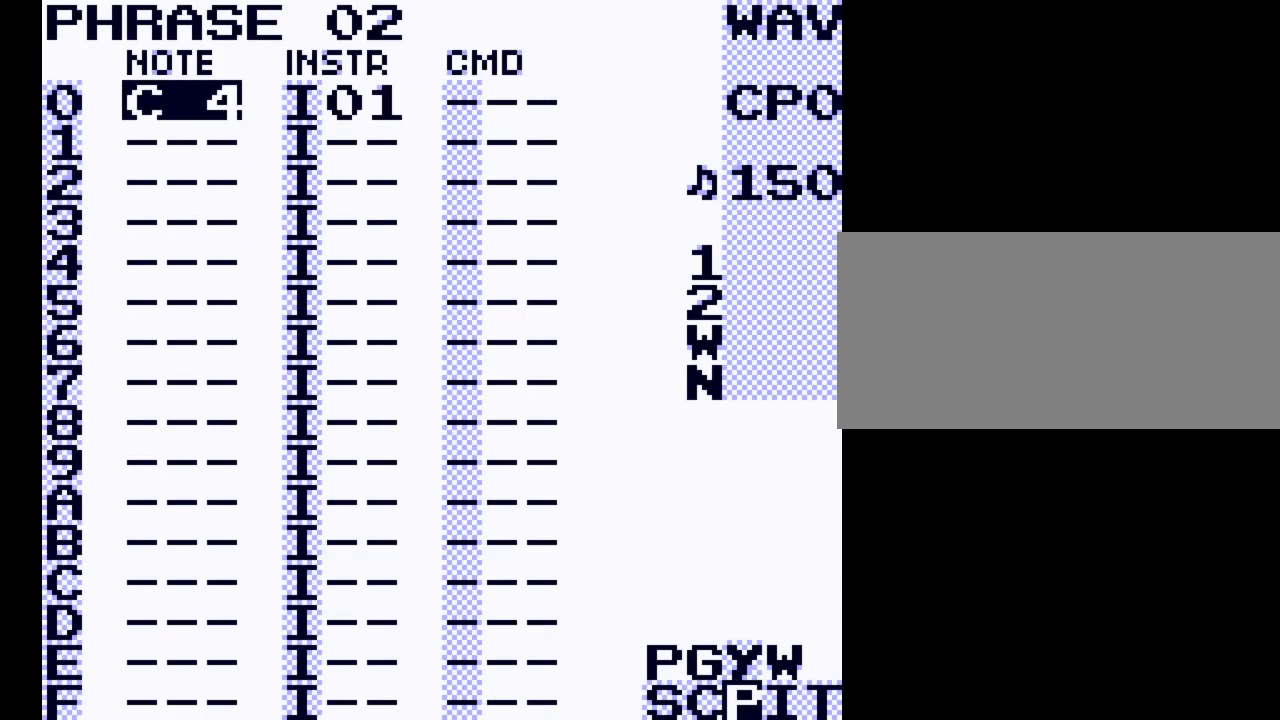
{"buttons": ["SELECT"], "events": []}
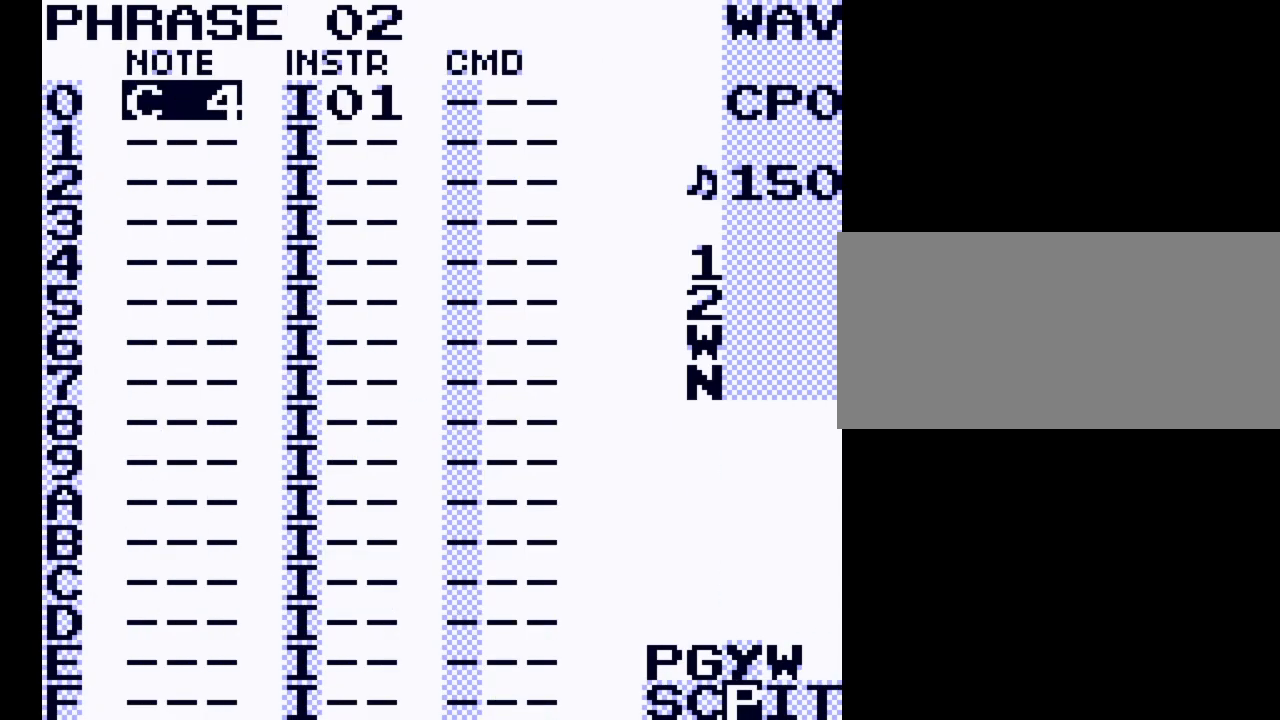
{"buttons": [], "events": [[100, "SELECT", "up"]]}
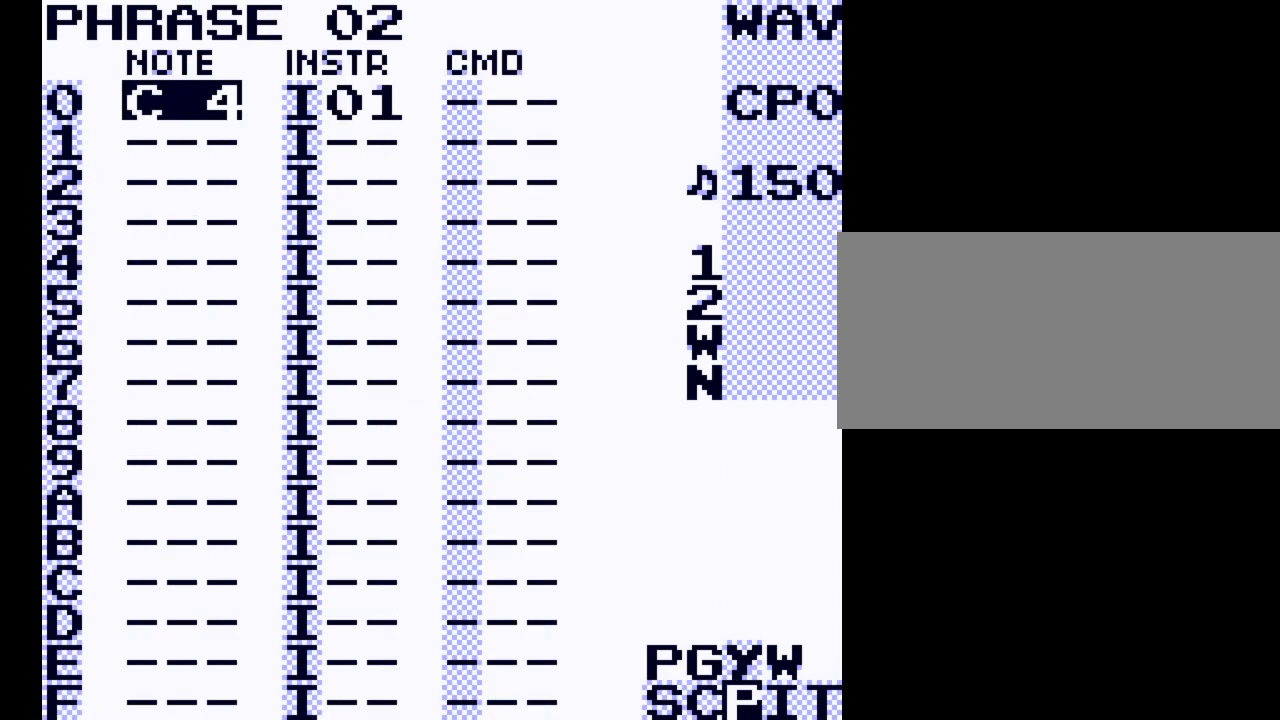
{"buttons": [], "events": []}
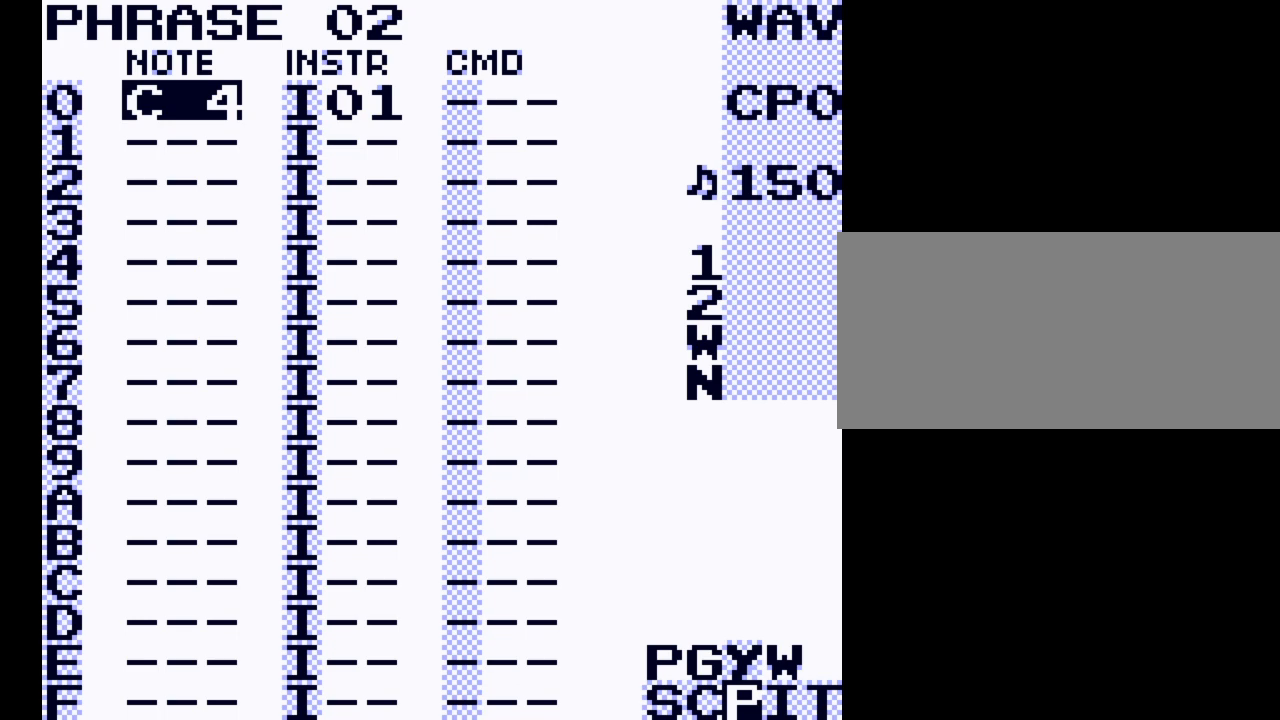
{"buttons": ["A"], "events": [[167, "A", "down"]]}
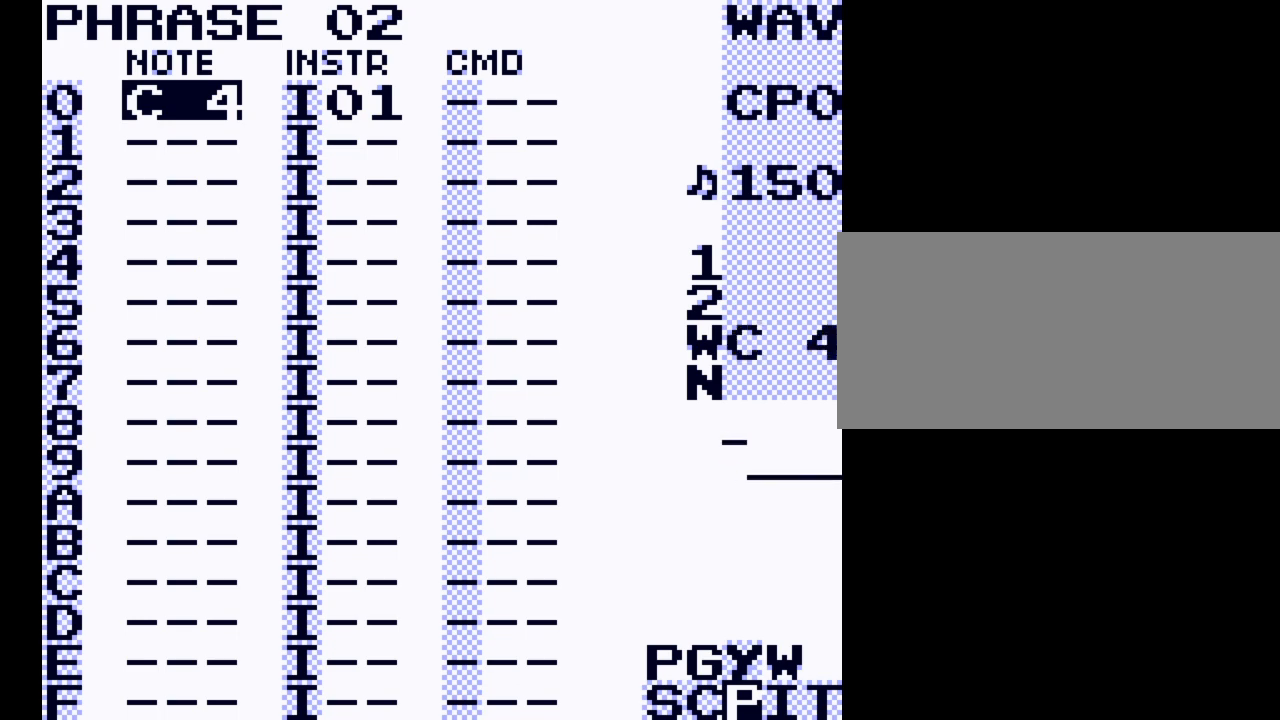
{"buttons": ["A"], "events": []}
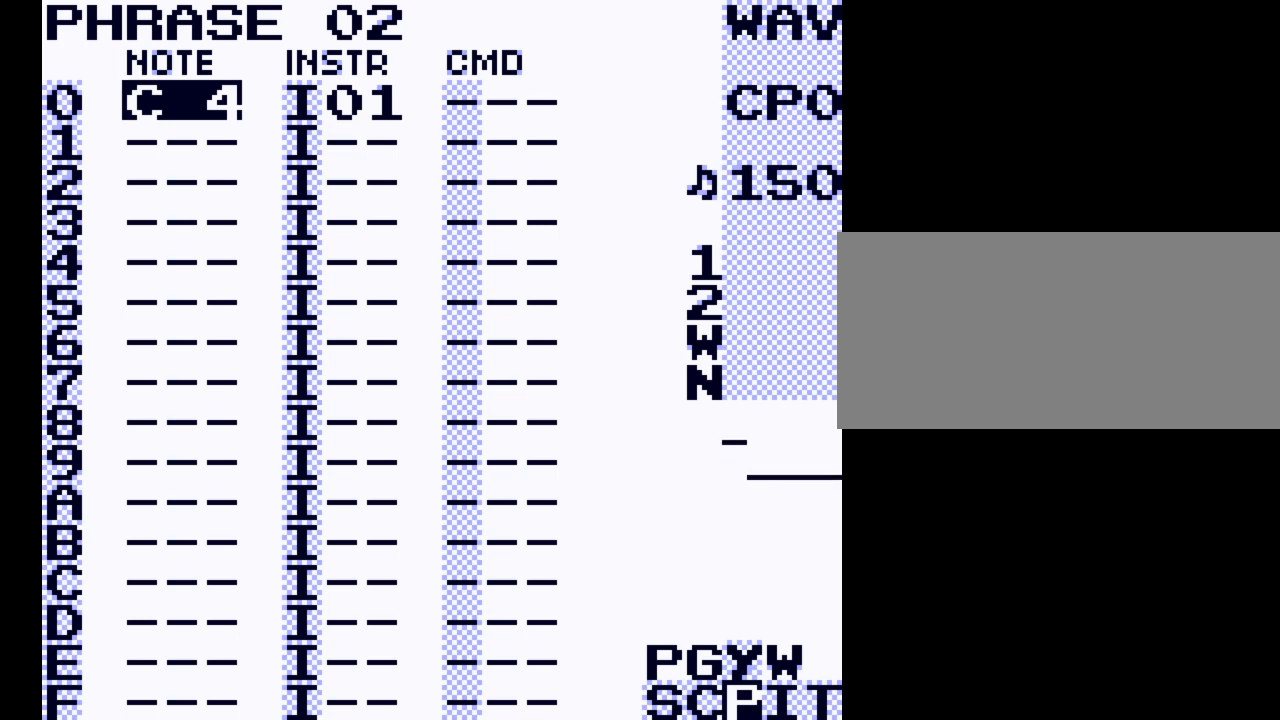
{"buttons": ["A"], "events": []}
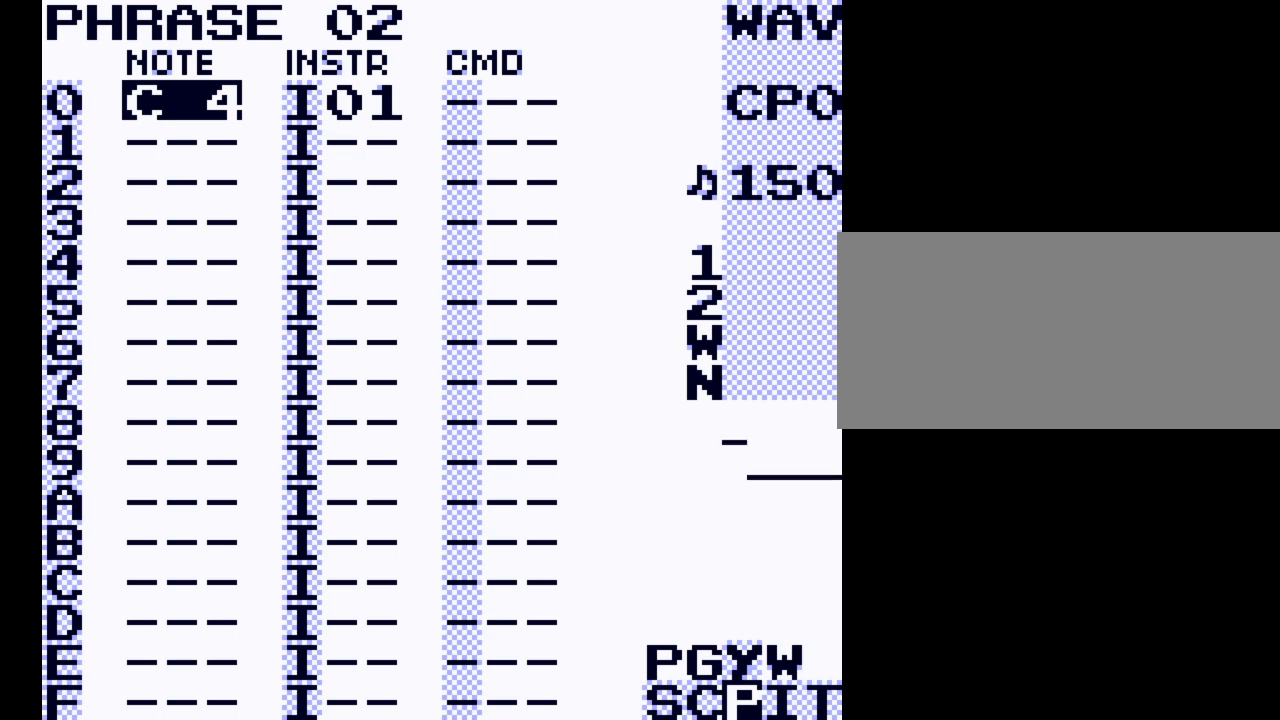
{"buttons": ["A"], "events": []}
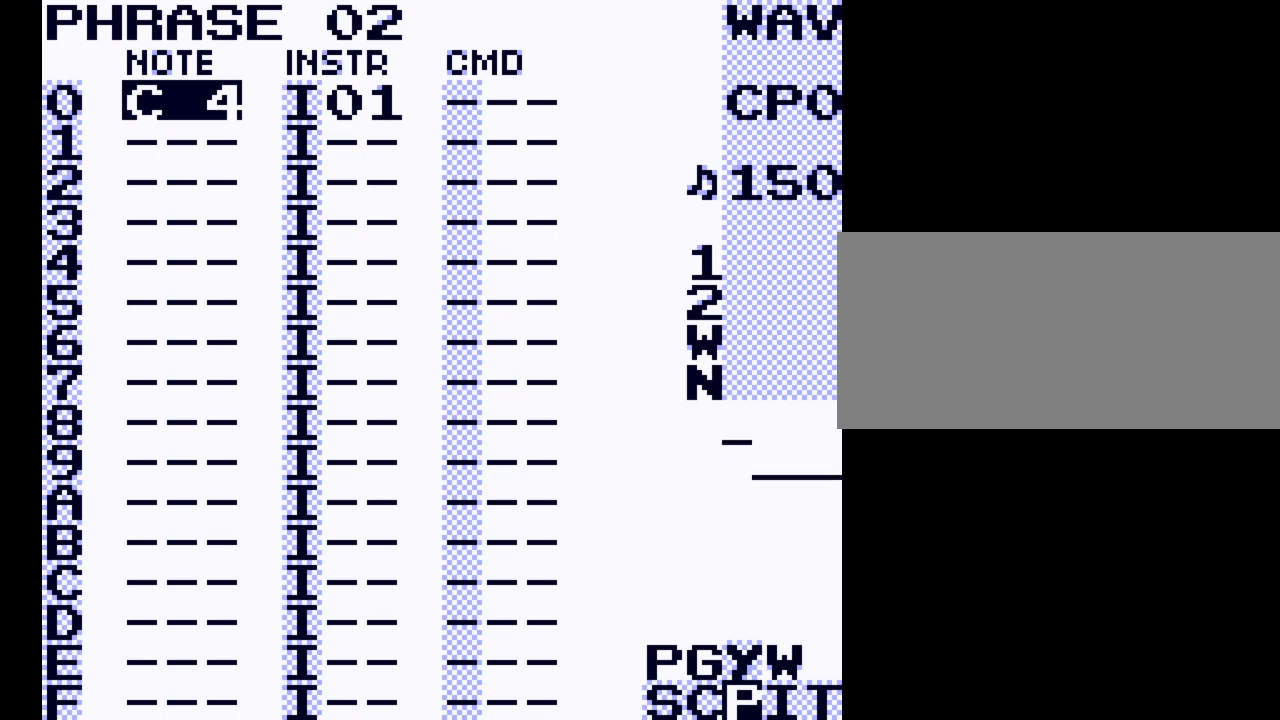
{"buttons": ["A"], "events": []}
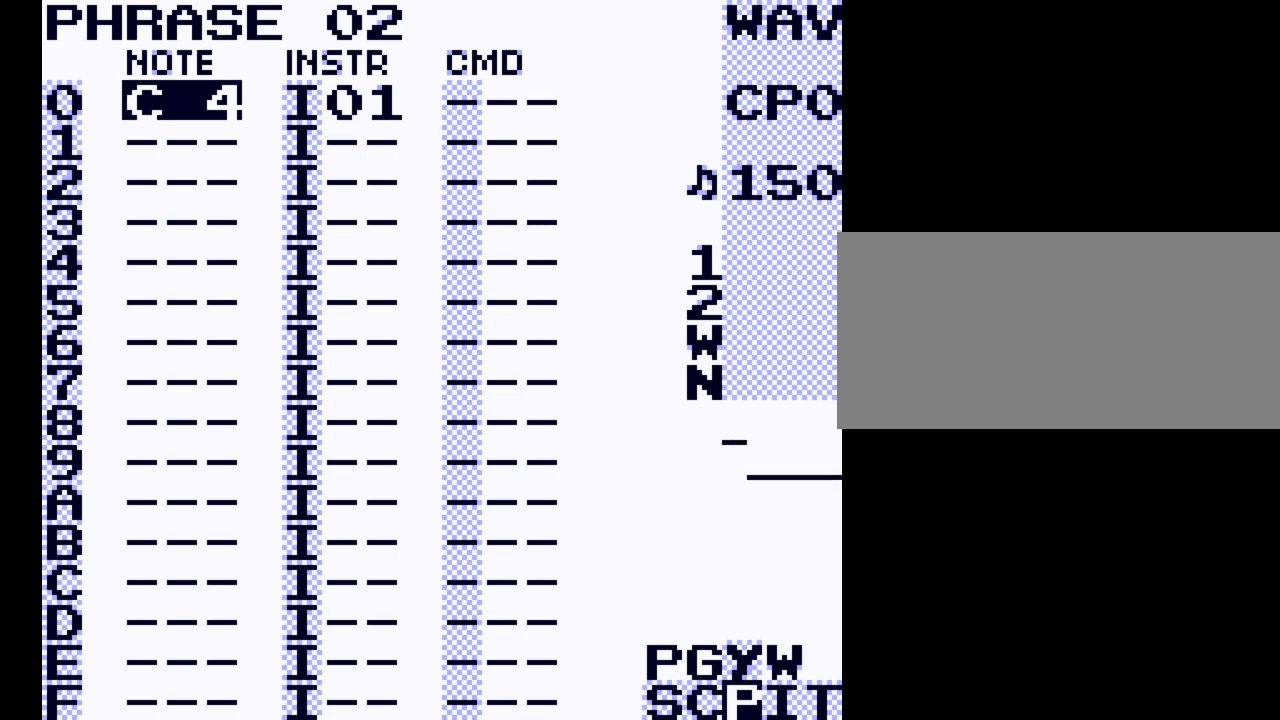
{"buttons": [], "events": [[33, "A", "up"]]}
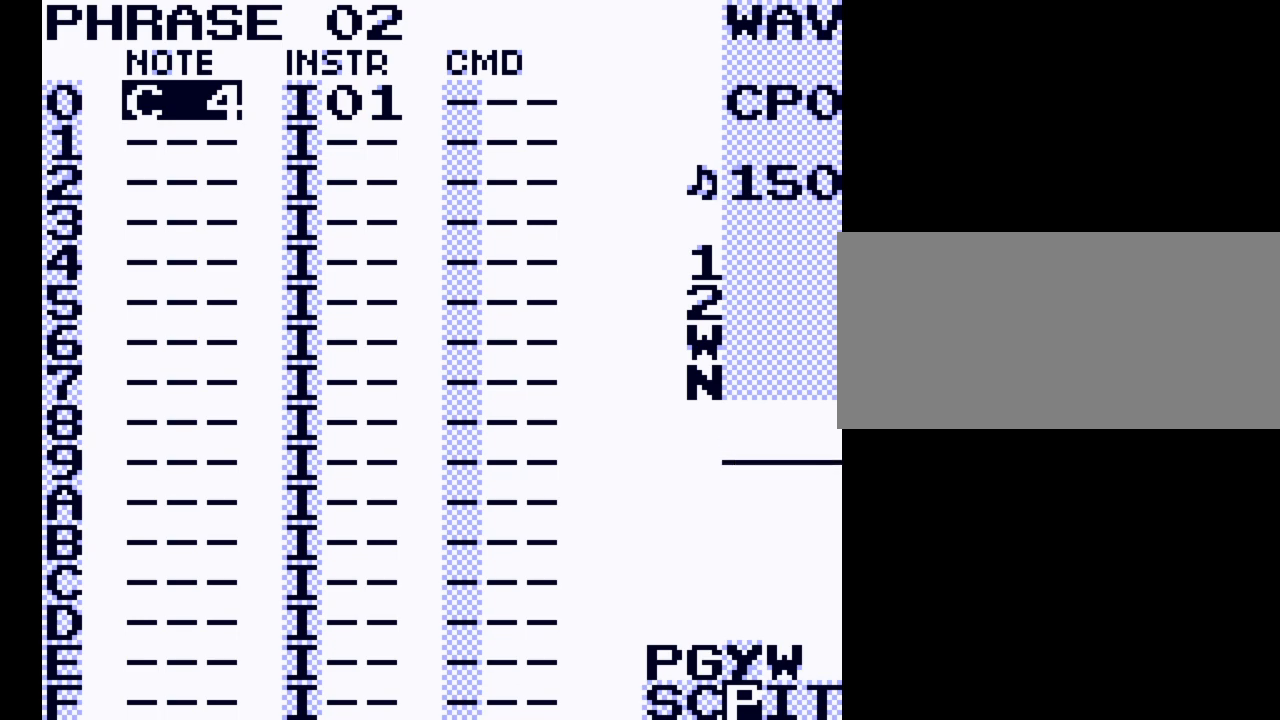
{"buttons": [], "events": []}
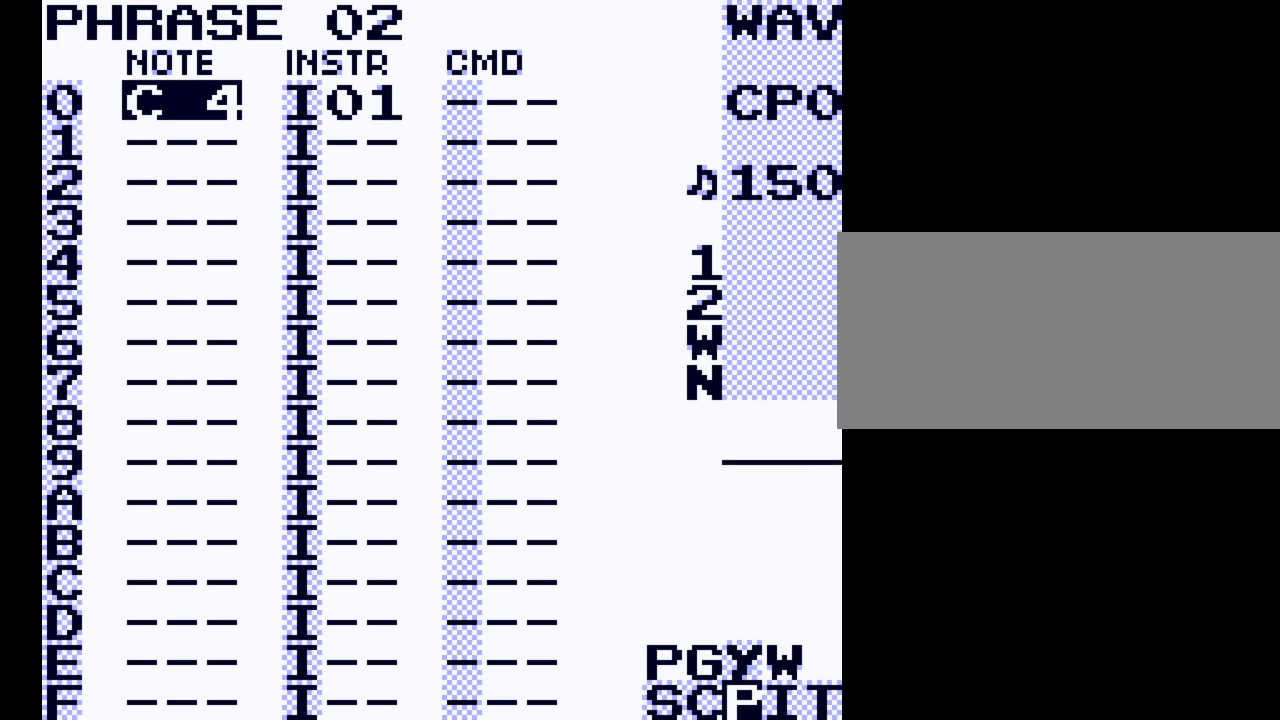
{"buttons": ["SELECT"], "events": [[467, "SELECT", "down"]]}
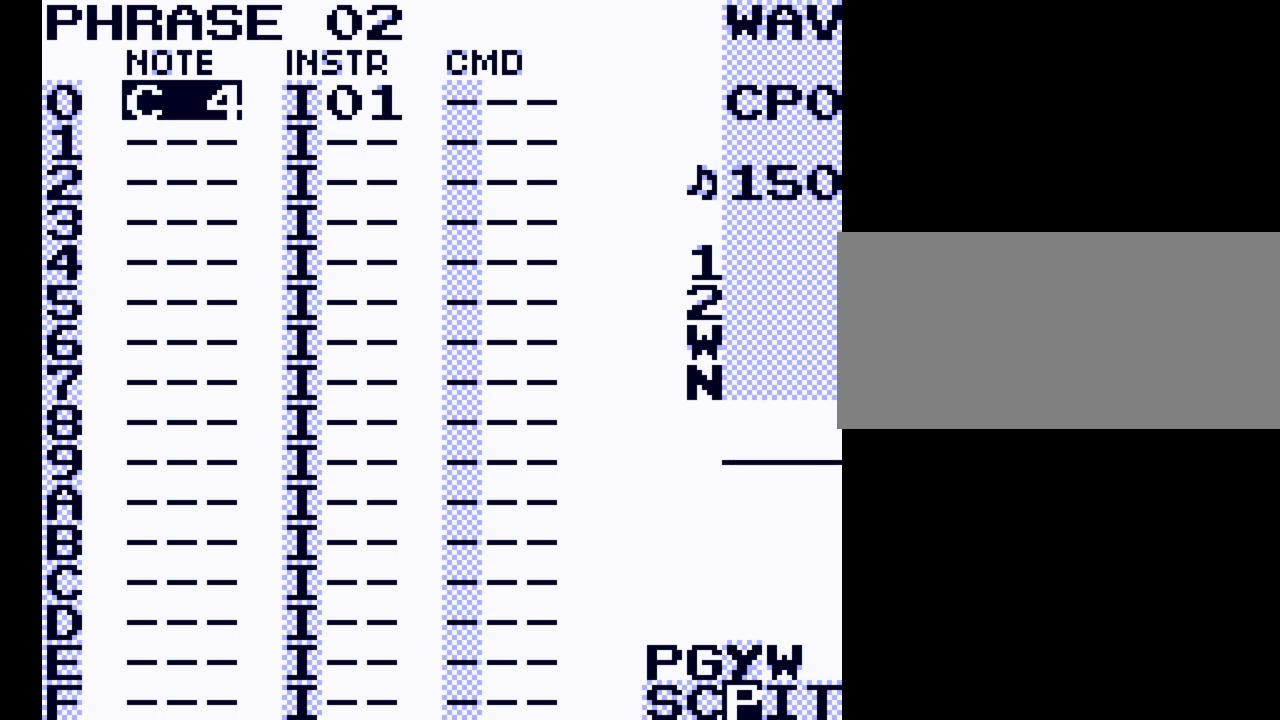
{"buttons": ["SELECT"], "events": [[267, "DPAD_RIGHT", "down"], [367, "DPAD_RIGHT", "up"]]}